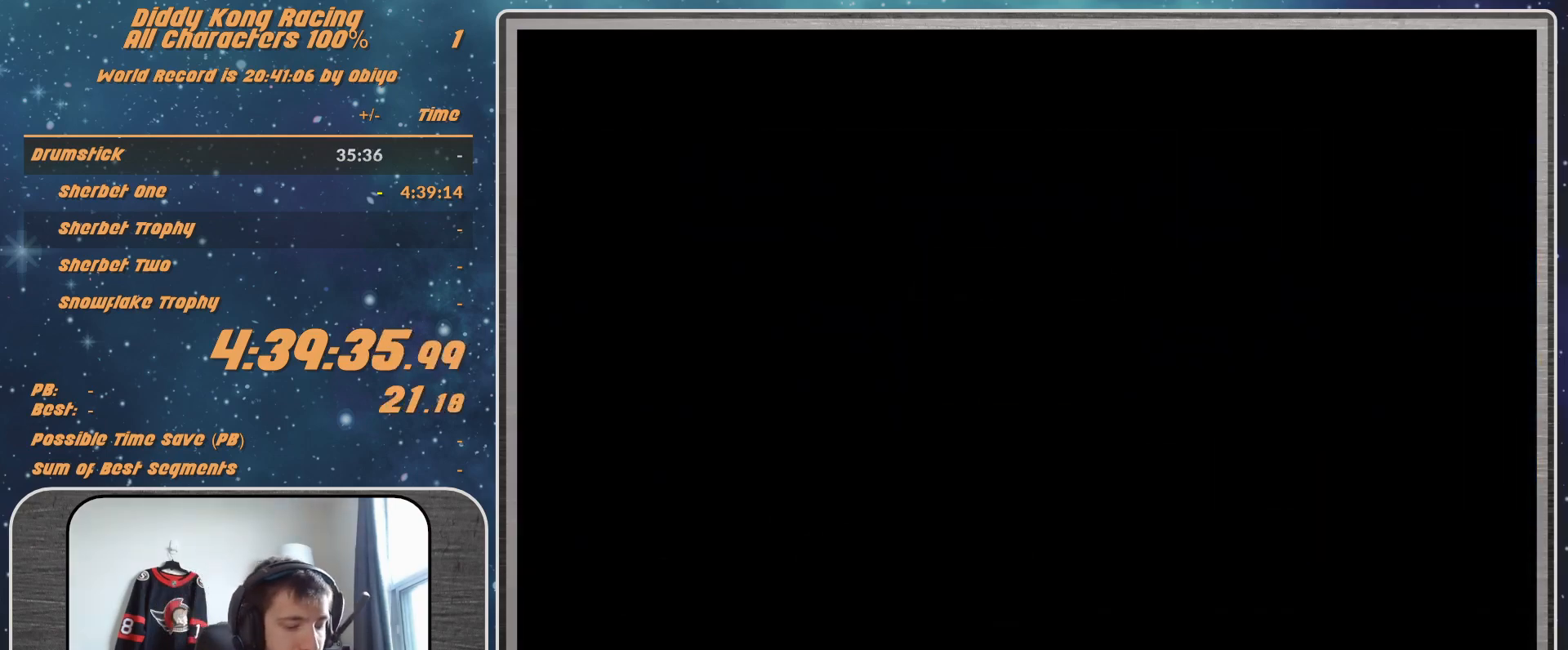
Gameplay with a controller (Nintendo layout); each line is a JSON object with the inputs held at the frame after it. "events" lists button and stick changes between this image and that frame as [ms after this image, input, new state], when the widget could be followed in between. Not read: L1 L3 R3.
{"buttons": ["A"], "left_stick": "center", "events": [[500, "A", "down"]]}
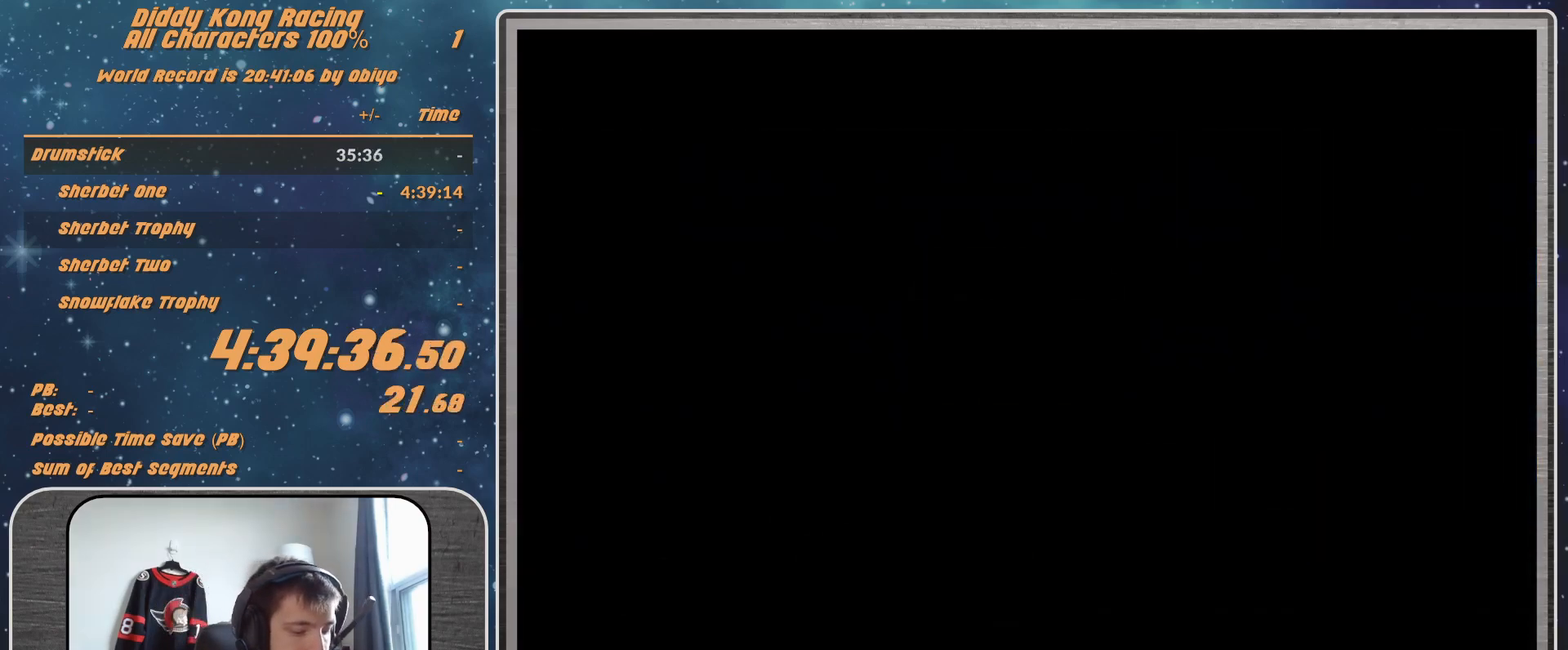
{"buttons": [], "left_stick": "center", "events": [[133, "A", "up"], [167, "A", "down"], [200, "A", "up"], [300, "A", "down"], [367, "A", "up"], [400, "A", "down"], [500, "A", "up"]]}
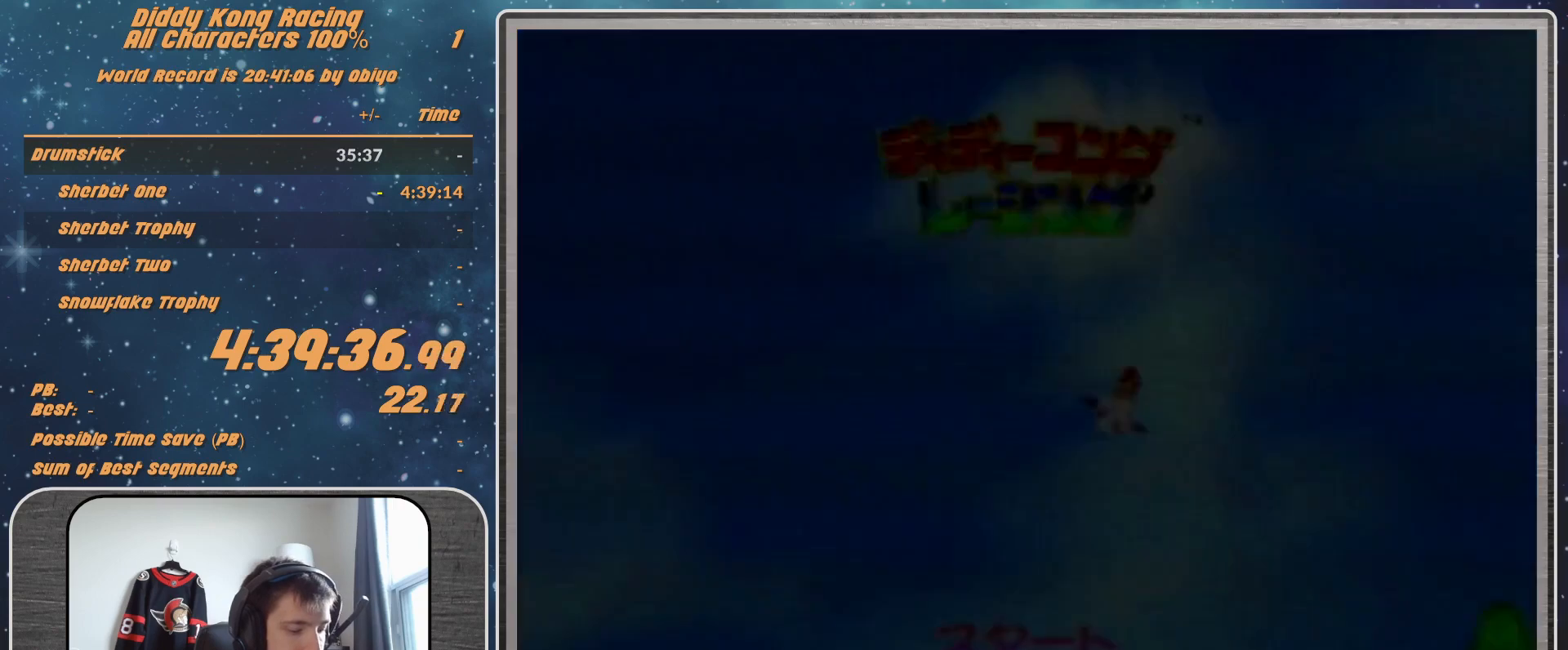
{"buttons": [], "left_stick": "center", "events": []}
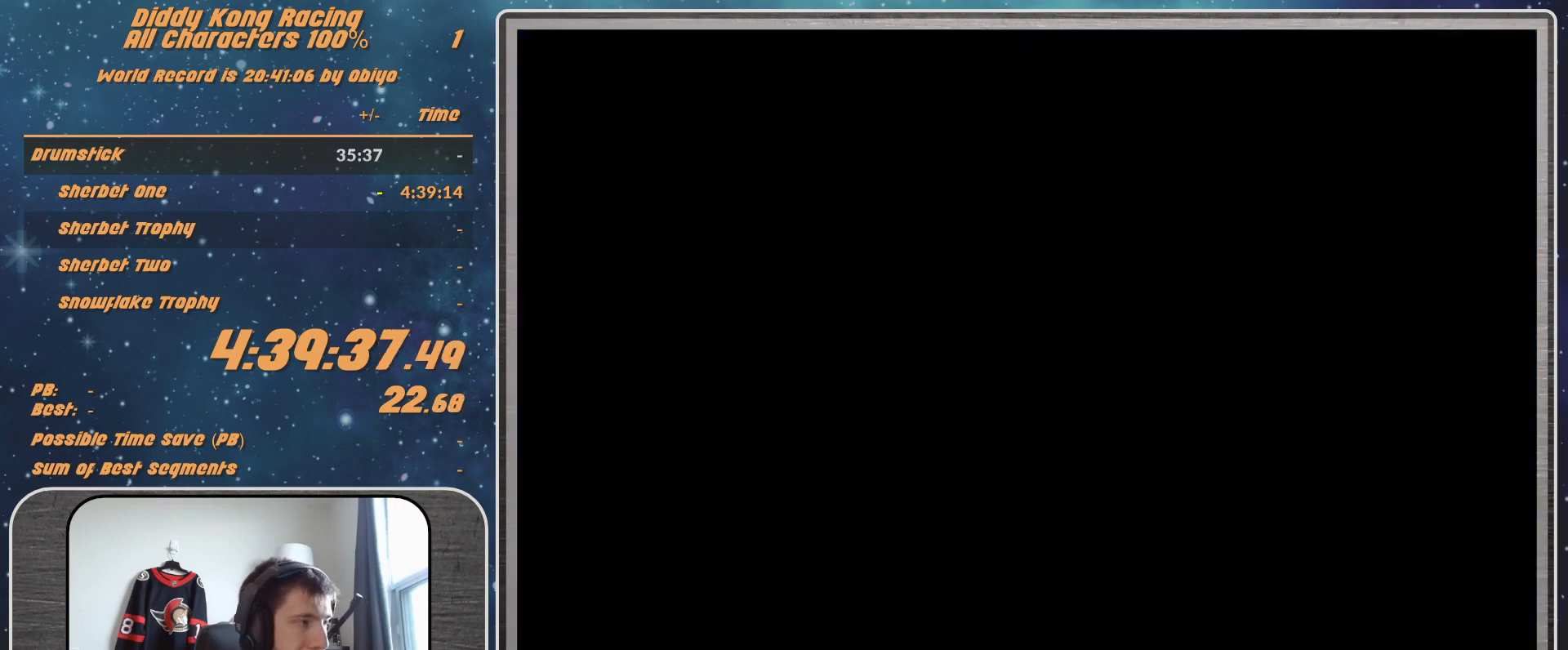
{"buttons": [], "left_stick": "center", "events": []}
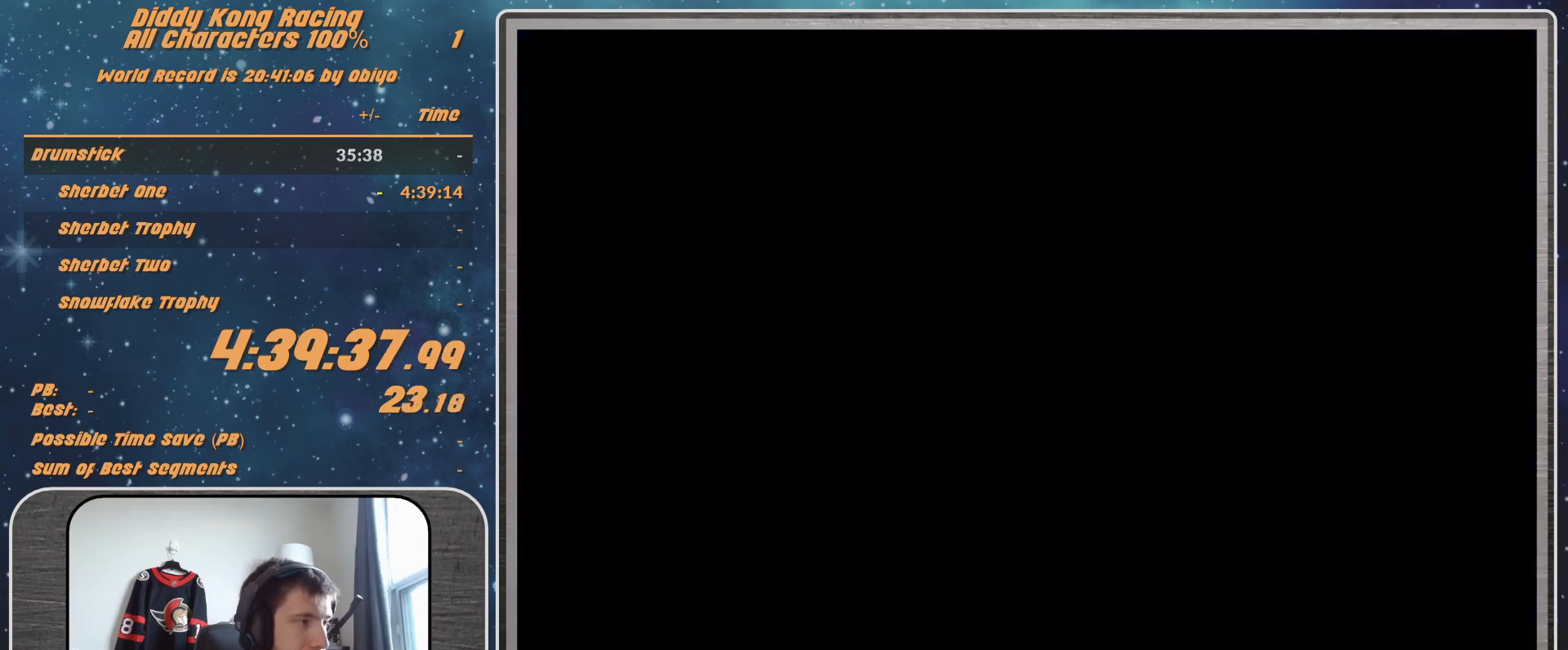
{"buttons": [], "left_stick": "right", "events": [[500, "left_stick", "right"]]}
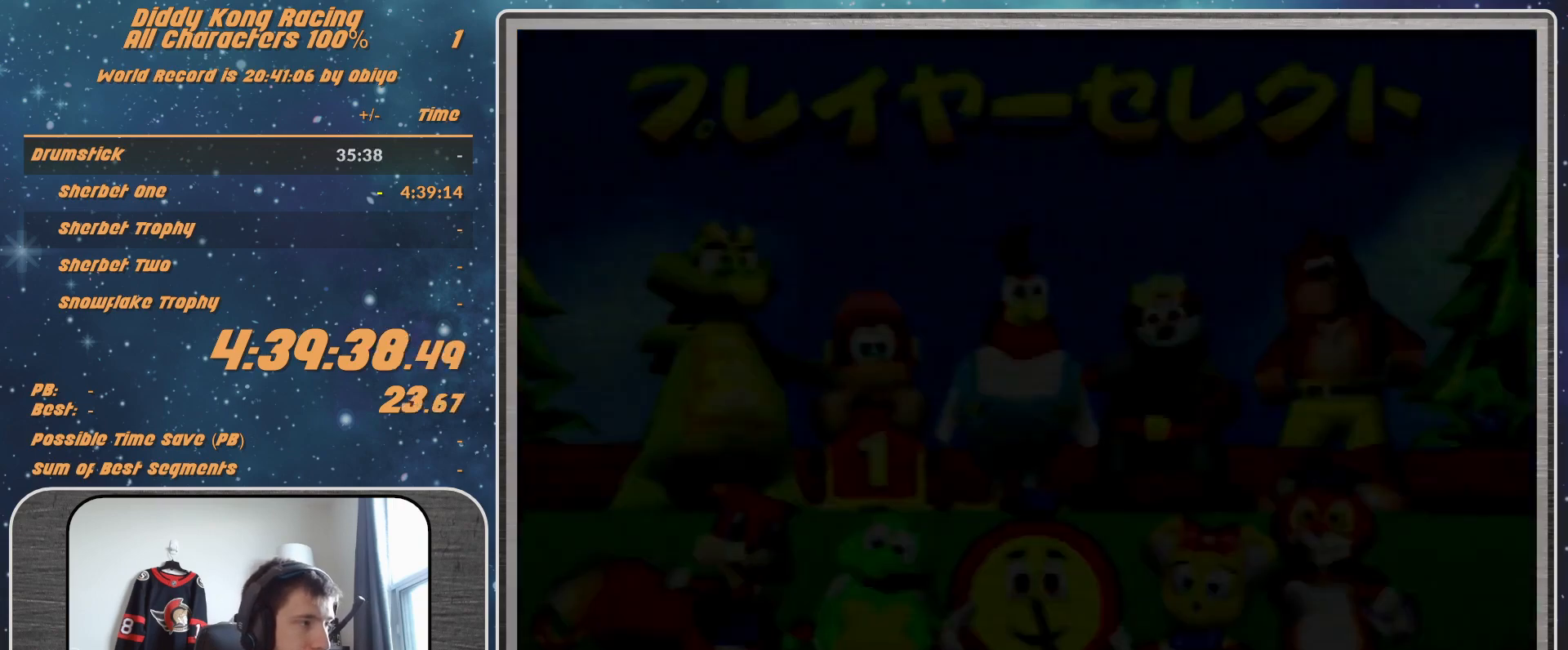
{"buttons": ["A"], "left_stick": "center", "events": [[167, "left_stick", "center"], [300, "left_stick", "up"], [433, "left_stick", "center"], [500, "A", "down"]]}
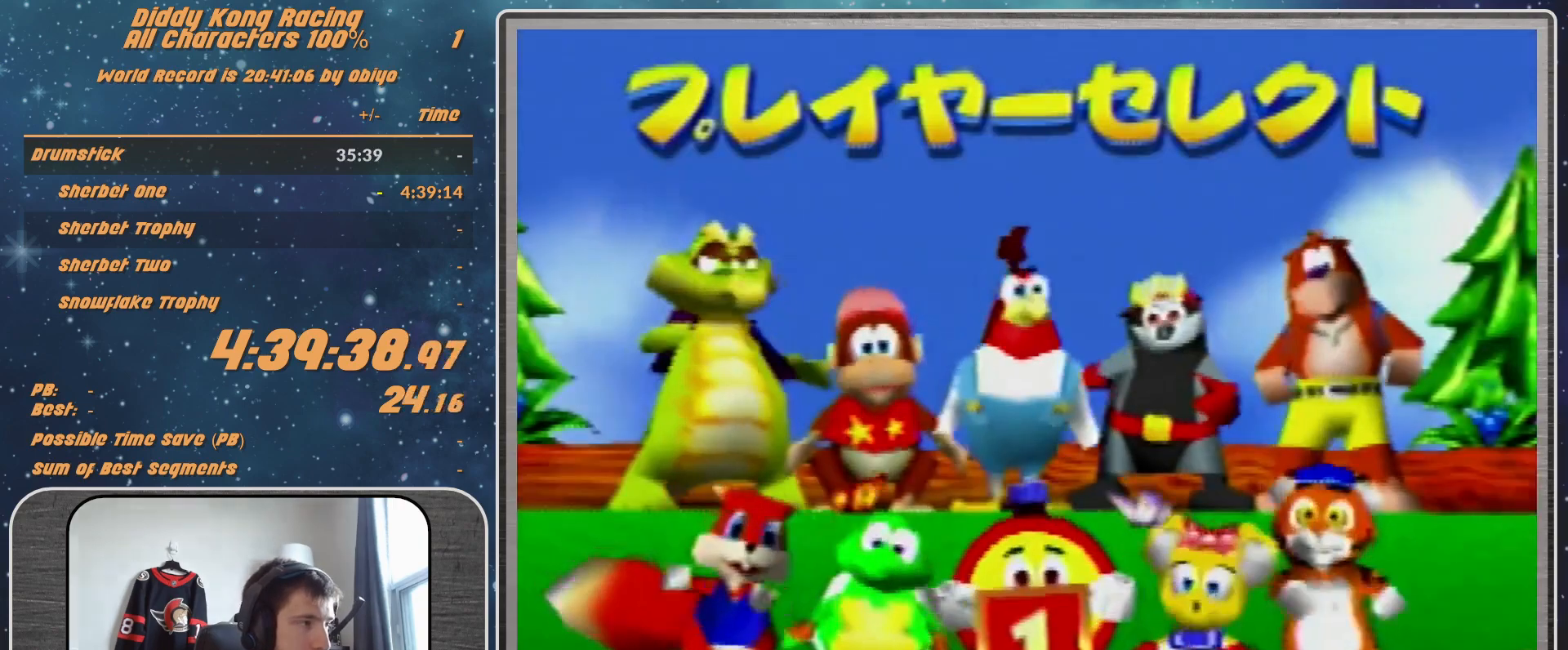
{"buttons": [], "left_stick": "center", "events": [[67, "A", "up"], [167, "A", "down"], [233, "A", "up"], [300, "A", "down"], [333, "A", "up"], [400, "A", "down"], [467, "A", "up"]]}
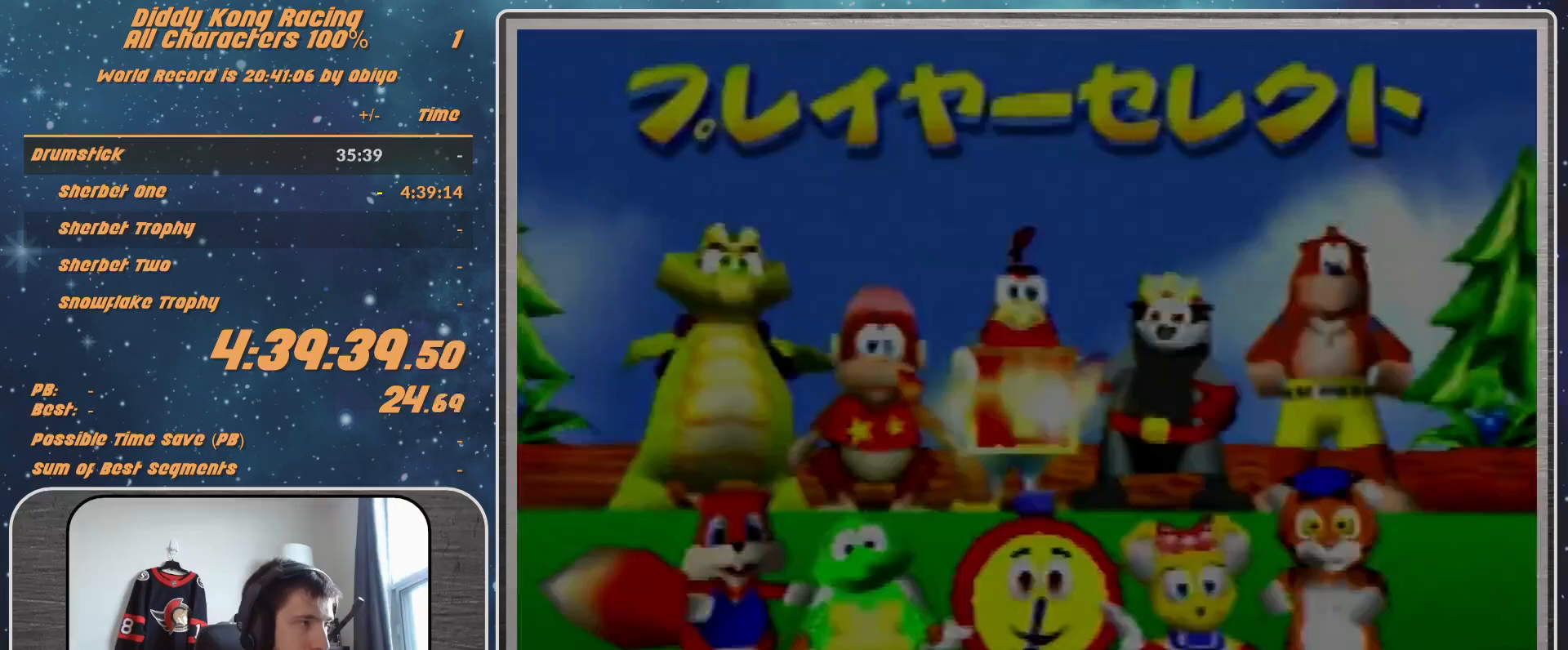
{"buttons": [], "left_stick": "center", "events": [[33, "A", "down"], [133, "A", "up"], [200, "A", "down"], [233, "A", "up"]]}
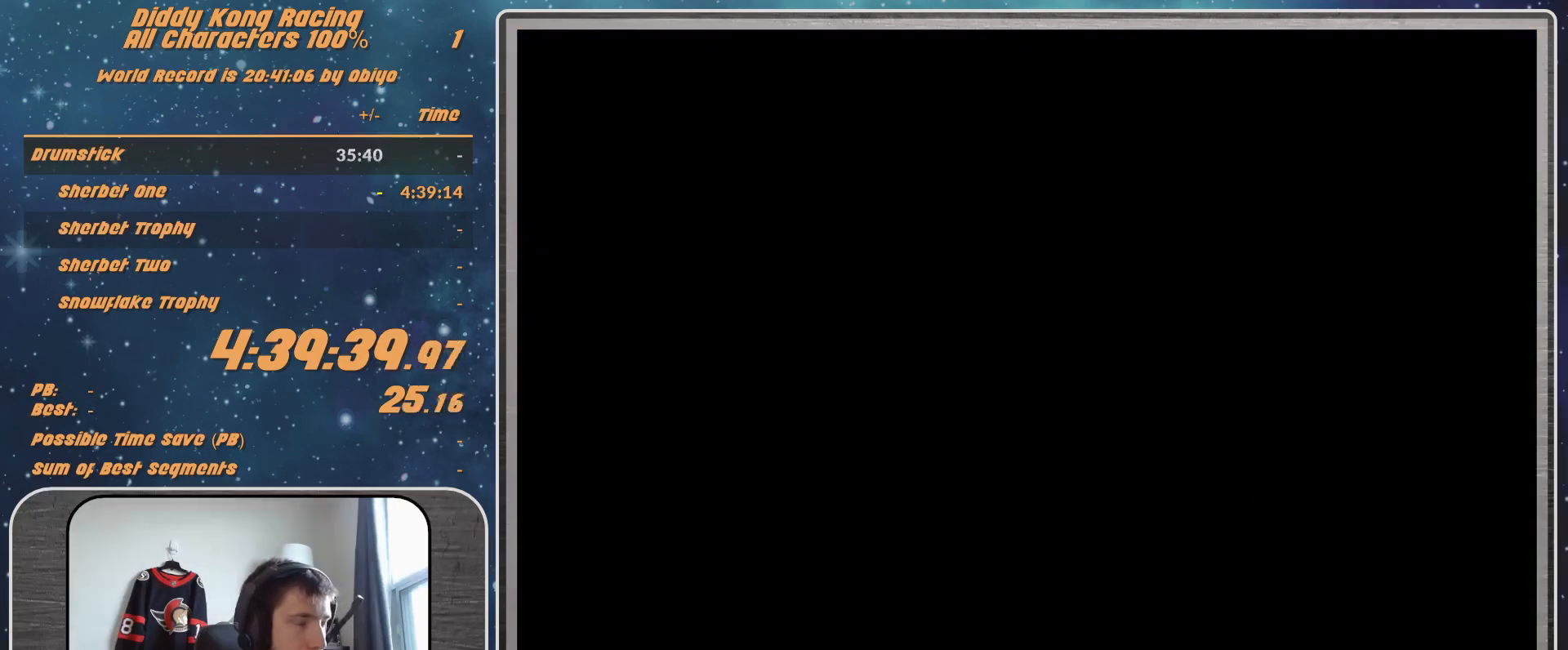
{"buttons": ["A"], "left_stick": "center", "events": [[233, "A", "down"], [267, "A", "up"], [333, "A", "down"], [400, "A", "up"], [467, "A", "down"]]}
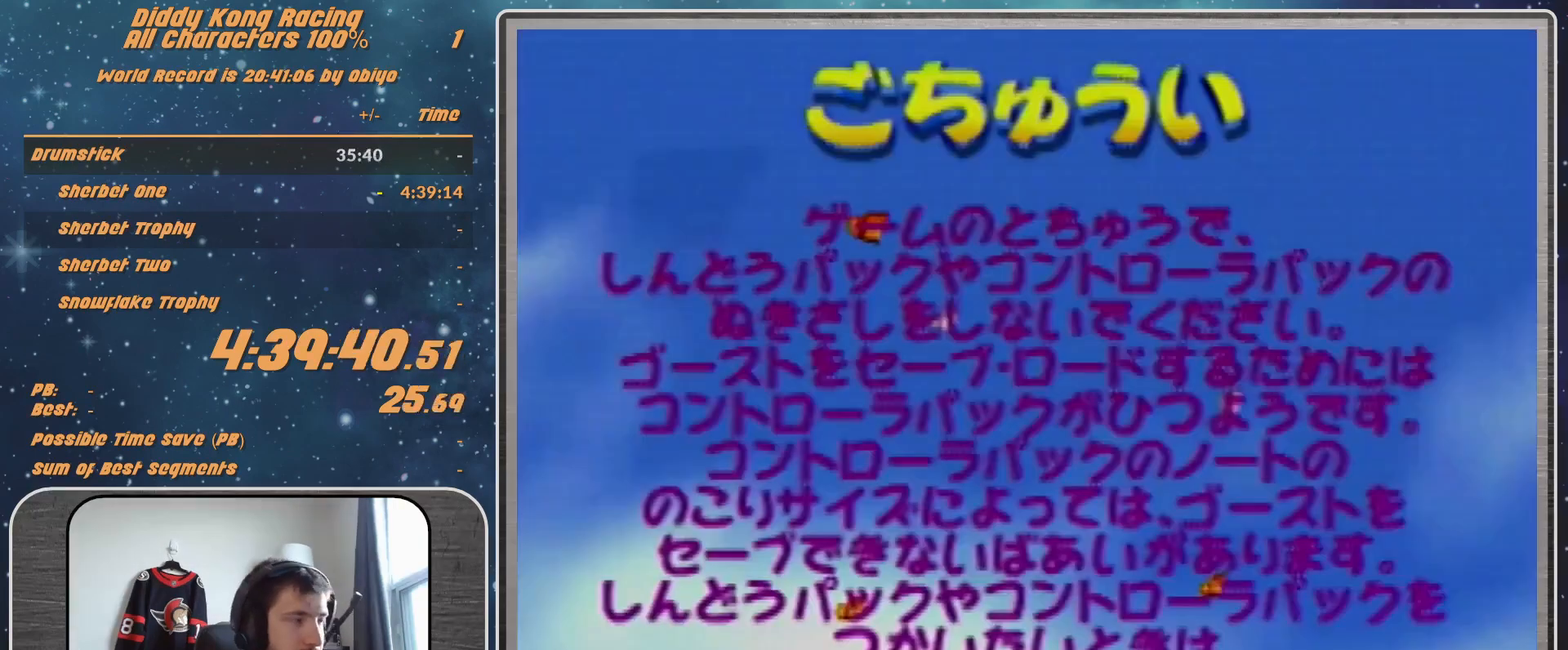
{"buttons": ["A"], "left_stick": "center", "events": [[33, "A", "up"], [133, "A", "down"], [200, "A", "up"], [267, "A", "down"], [333, "A", "up"], [367, "A", "down"], [467, "A", "up"], [500, "A", "down"]]}
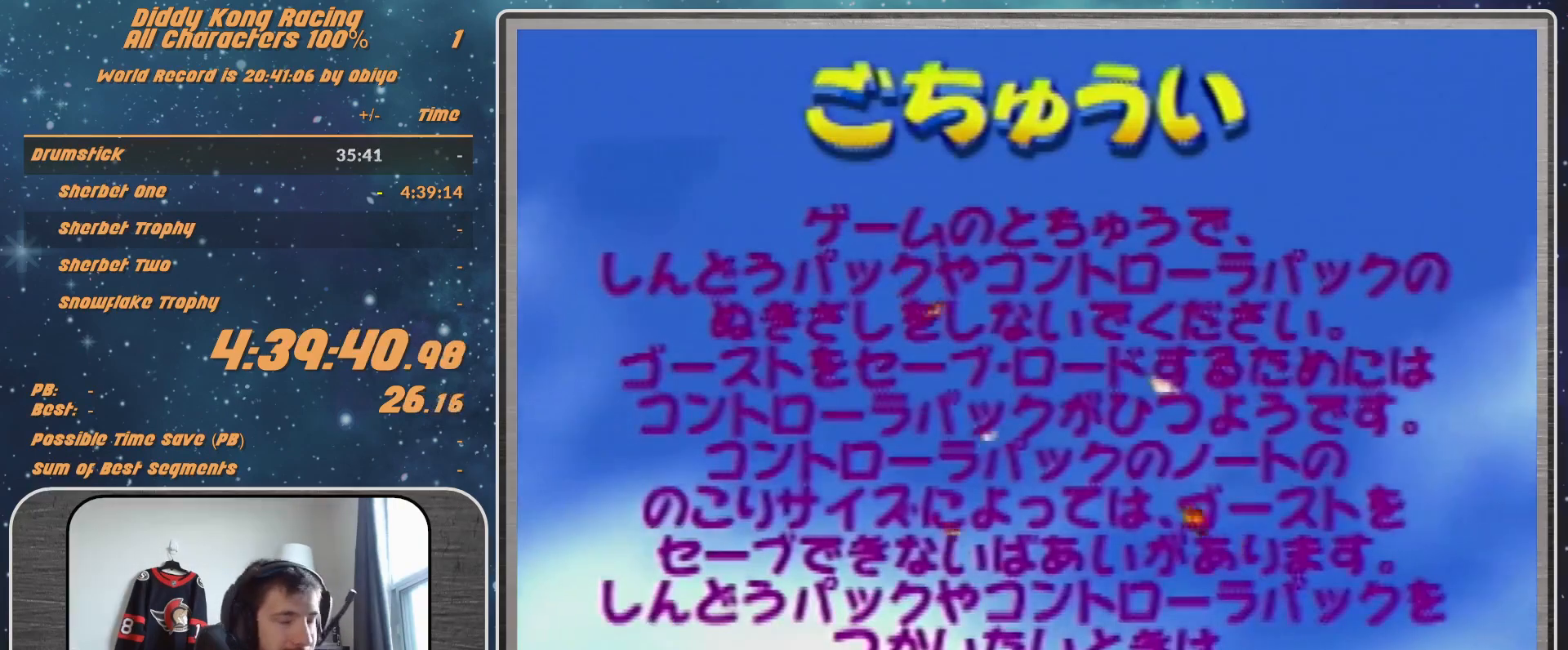
{"buttons": [], "left_stick": "center", "events": [[100, "A", "up"], [133, "A", "down"], [233, "A", "up"], [300, "A", "down"], [333, "A", "up"], [400, "A", "down"], [467, "A", "up"]]}
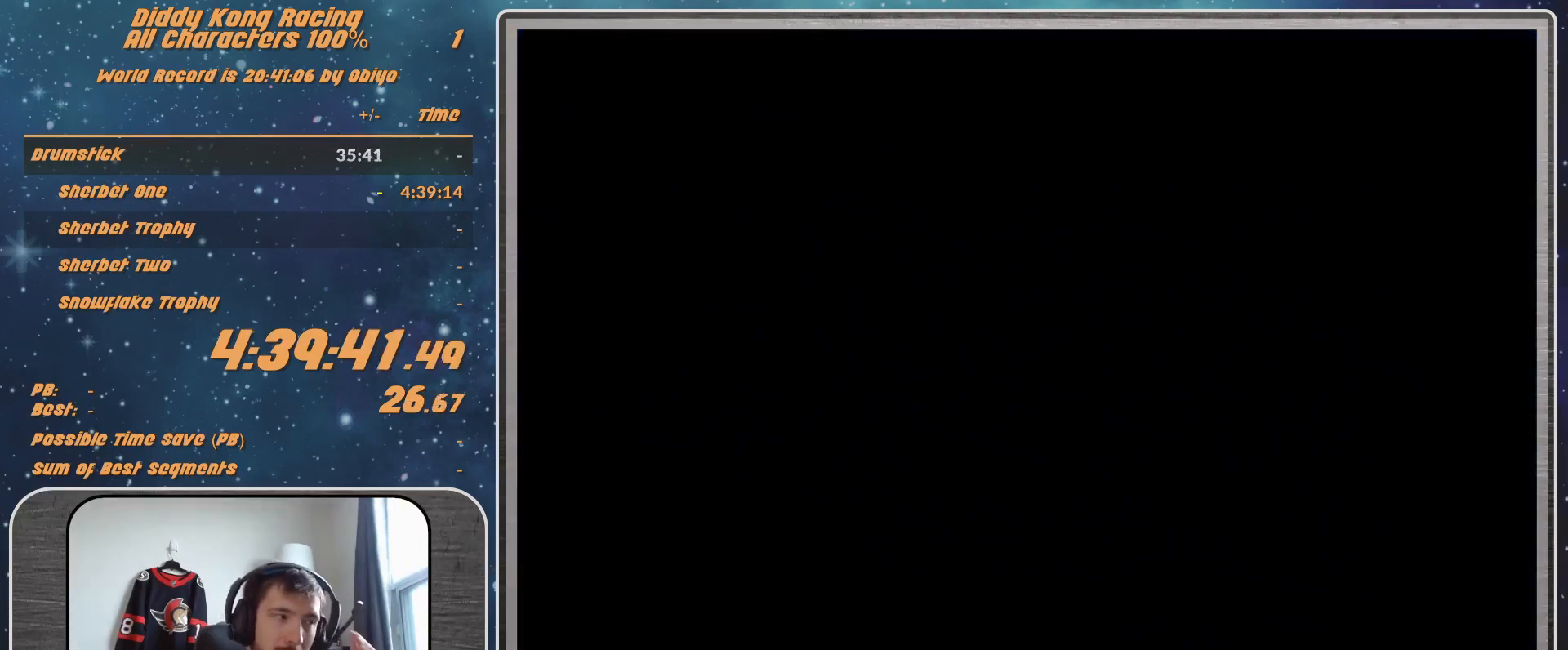
{"buttons": ["A"], "left_stick": "center", "events": [[67, "A", "down"], [167, "A", "up"], [200, "A", "down"], [267, "A", "up"], [333, "A", "down"], [400, "A", "up"], [467, "A", "down"]]}
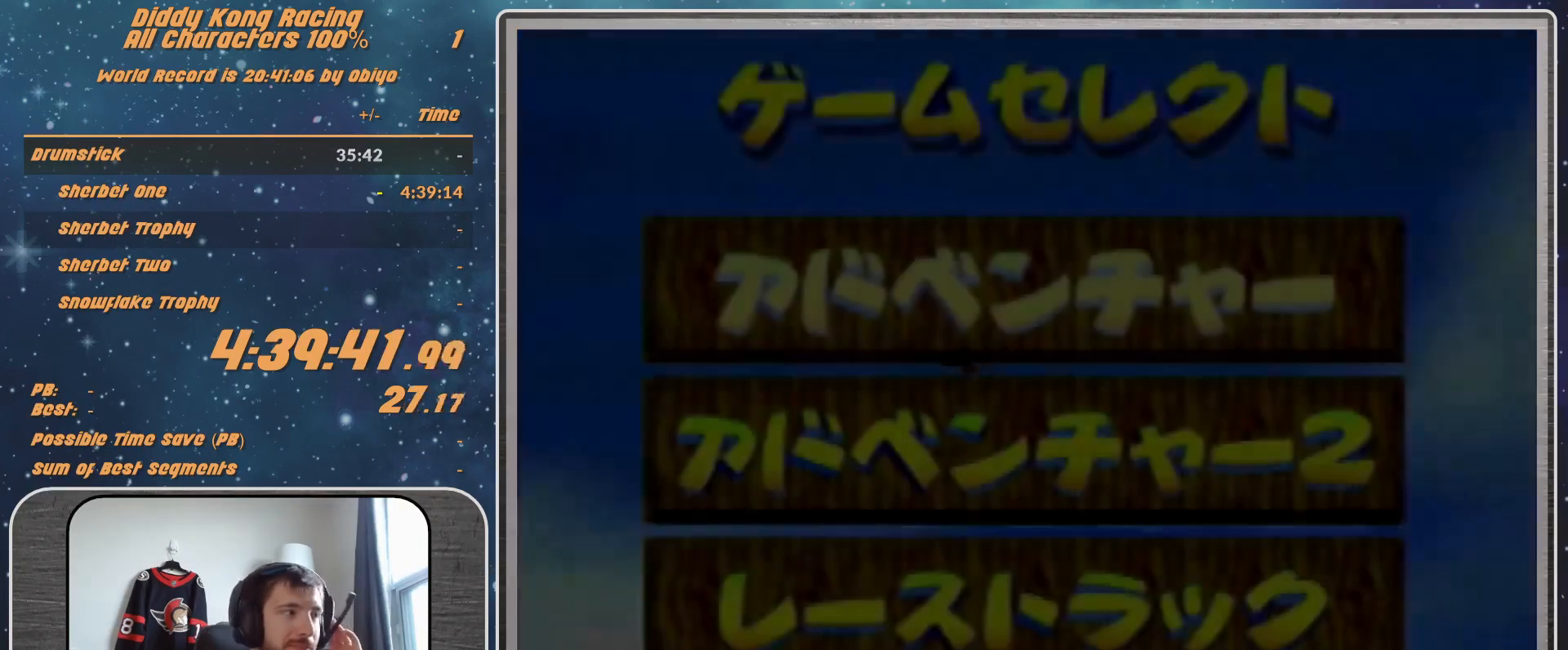
{"buttons": [], "left_stick": "center", "events": [[67, "A", "up"], [100, "A", "down"], [200, "A", "up"], [400, "A", "down"], [500, "A", "up"]]}
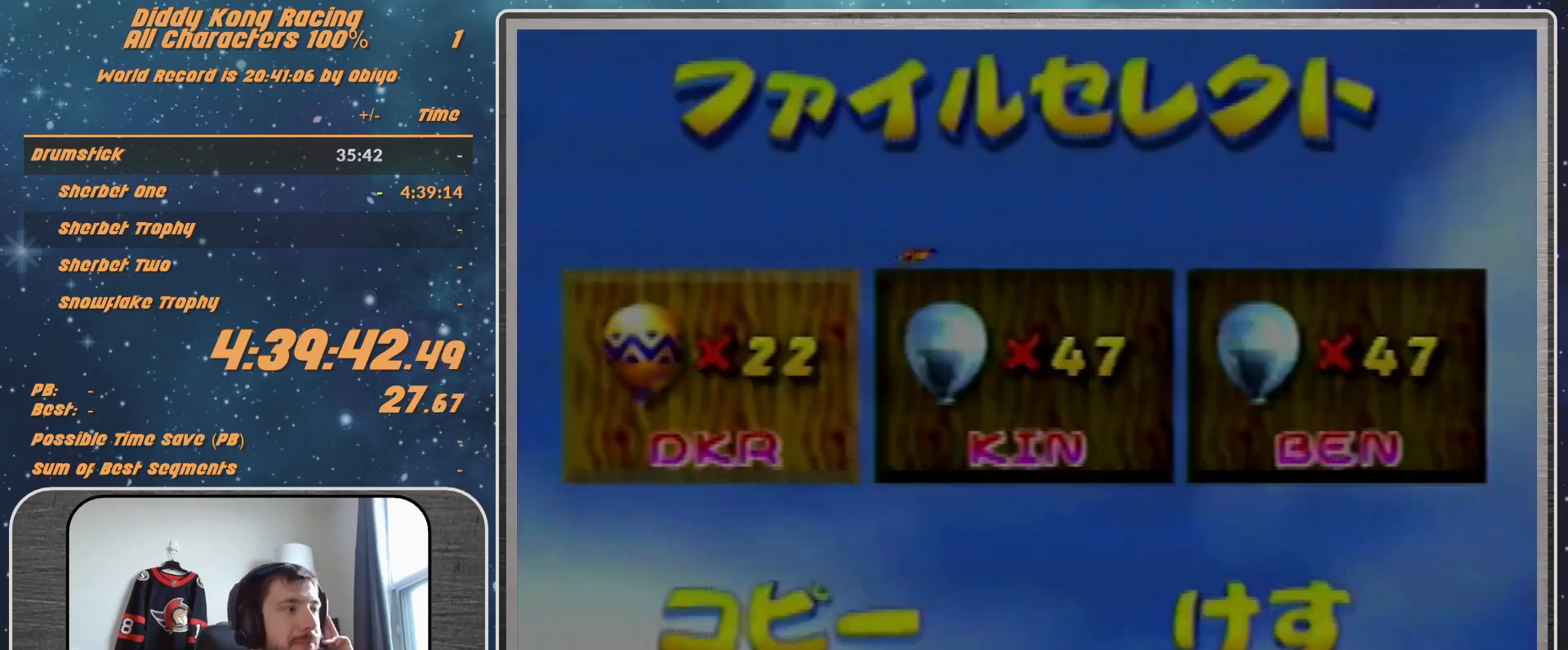
{"buttons": [], "left_stick": "center", "events": [[33, "A", "down"], [133, "A", "up"]]}
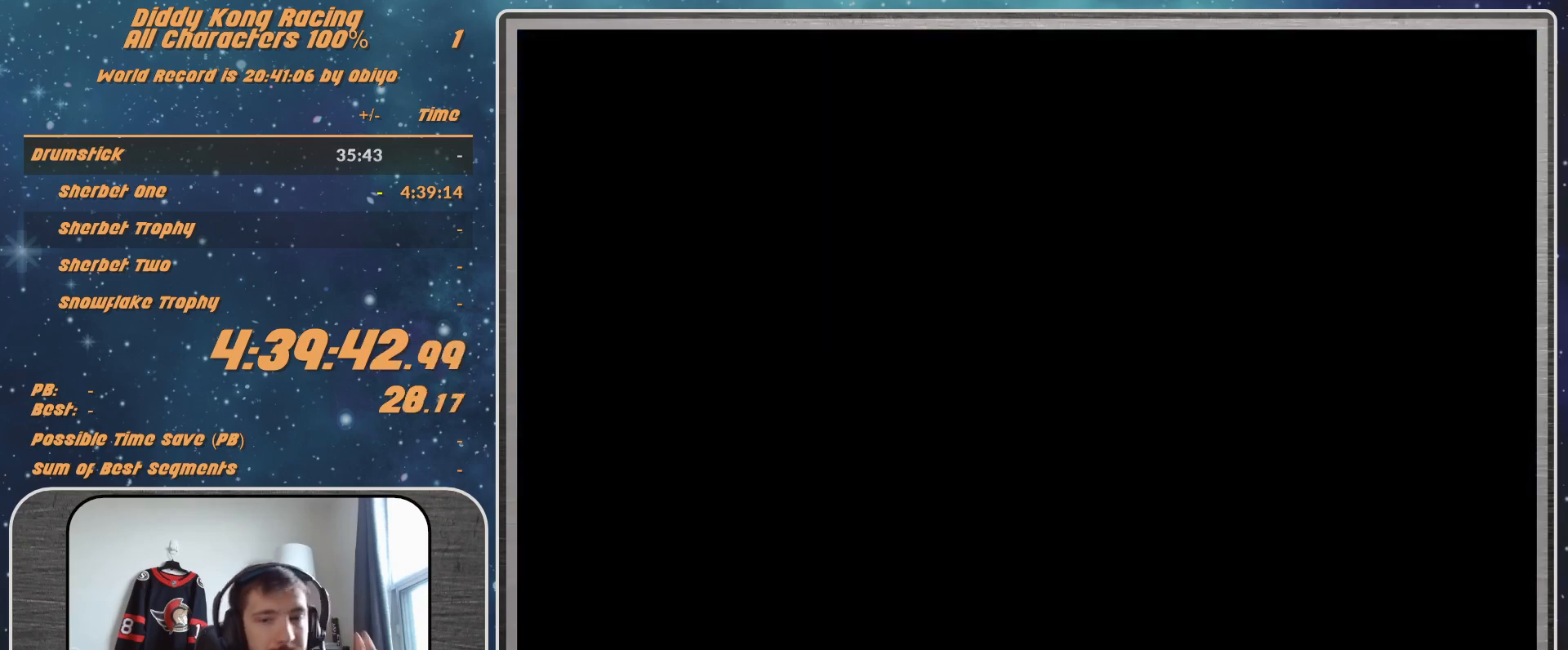
{"buttons": [], "left_stick": "center", "events": []}
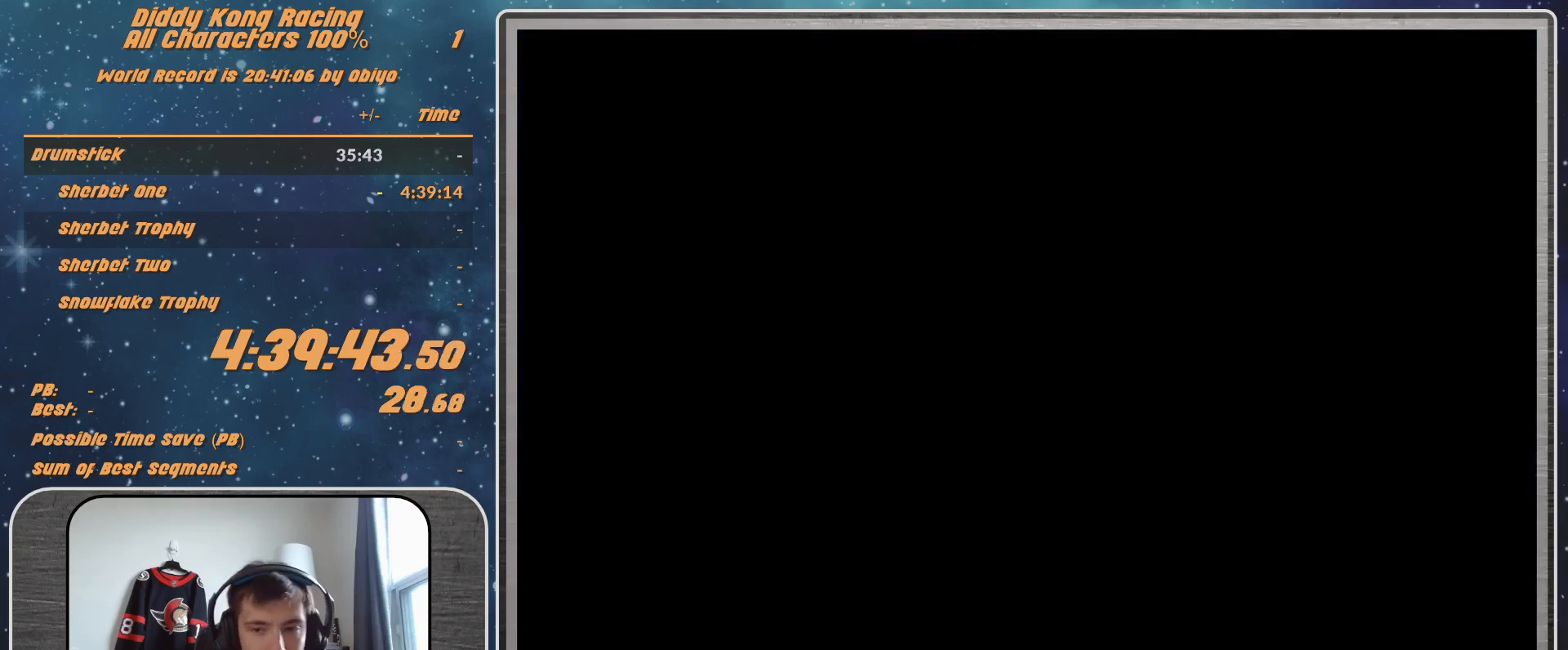
{"buttons": [], "left_stick": "center", "events": []}
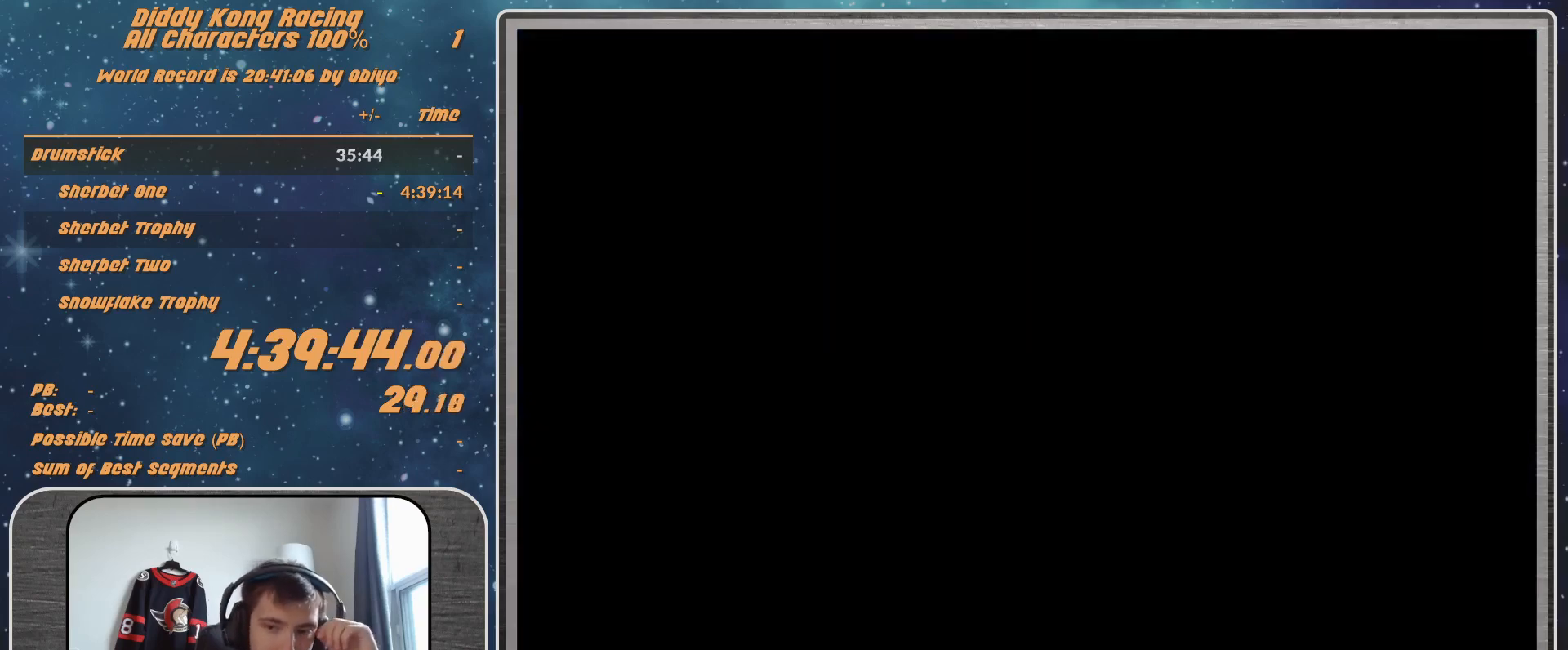
{"buttons": [], "left_stick": "center", "events": []}
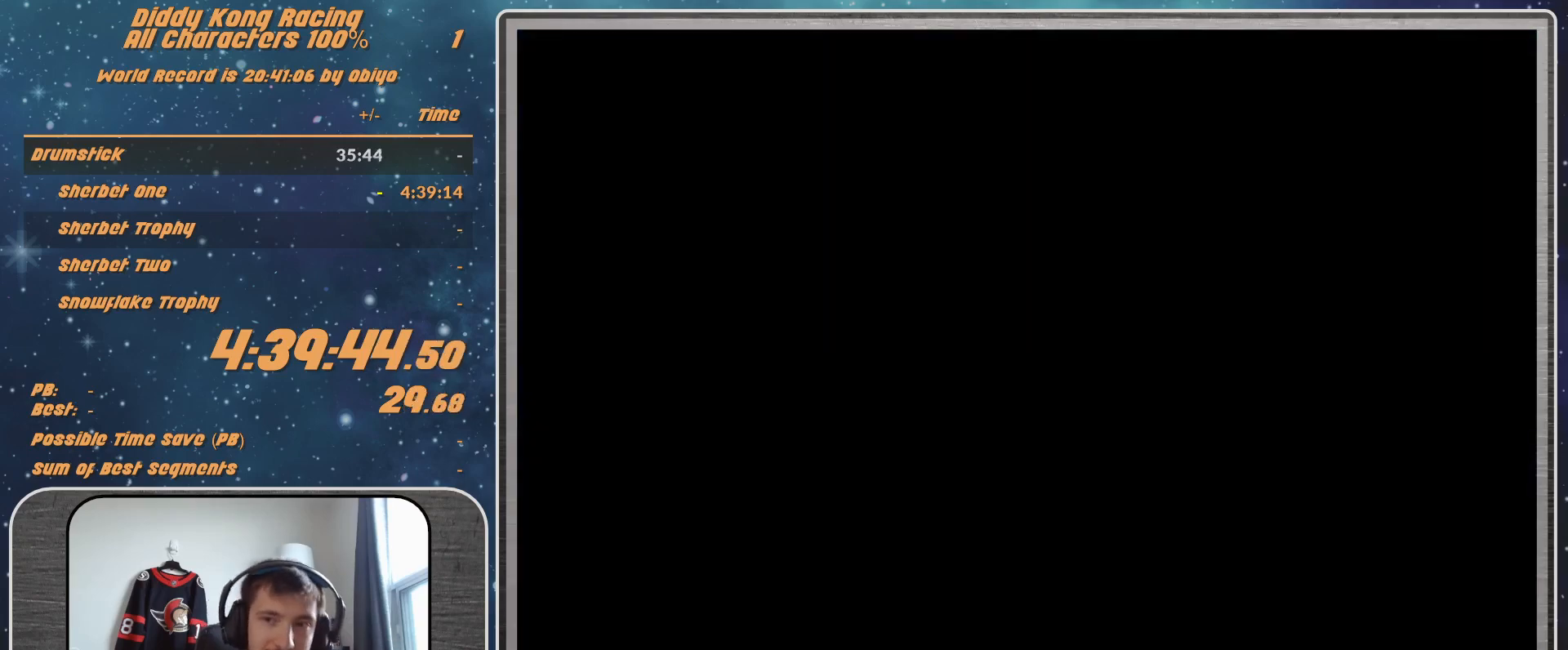
{"buttons": [], "left_stick": "center", "events": []}
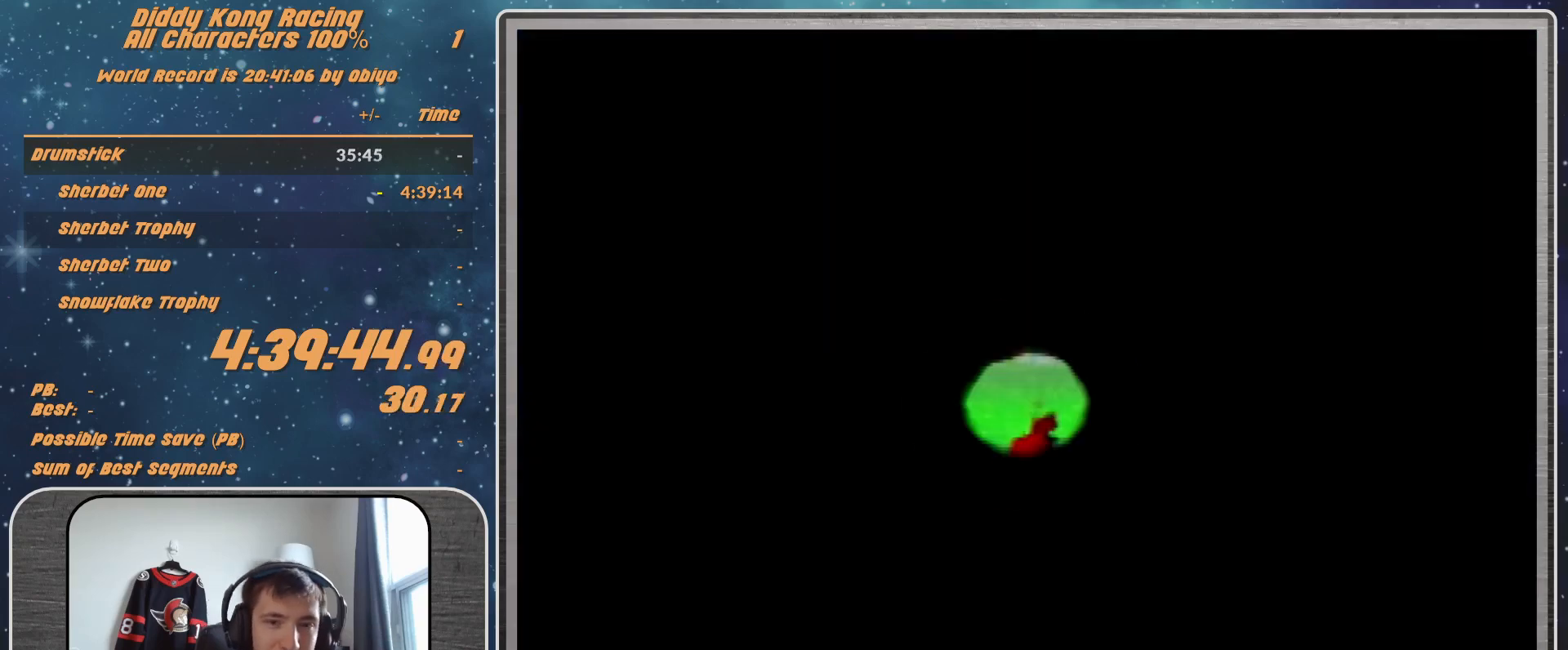
{"buttons": [], "left_stick": "center", "events": []}
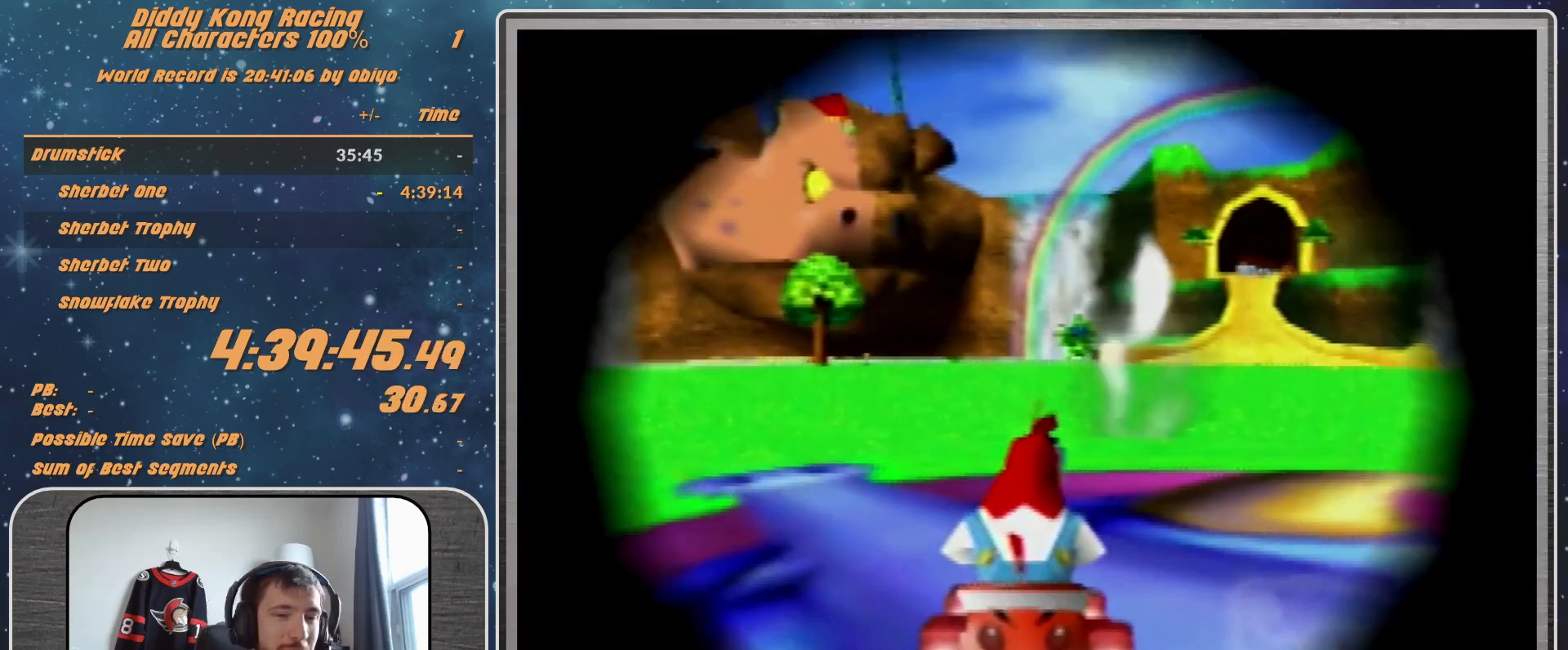
{"buttons": [], "left_stick": "center", "events": []}
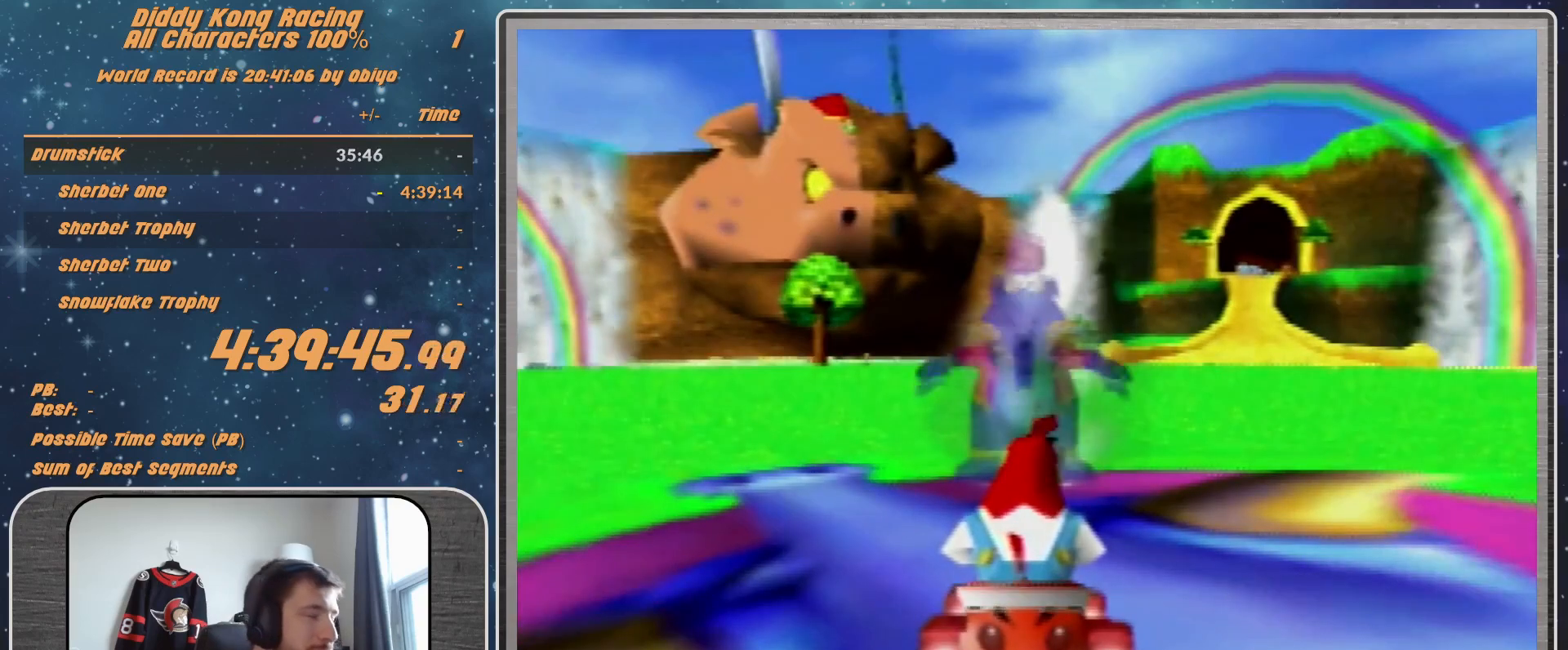
{"buttons": [], "left_stick": "center", "events": []}
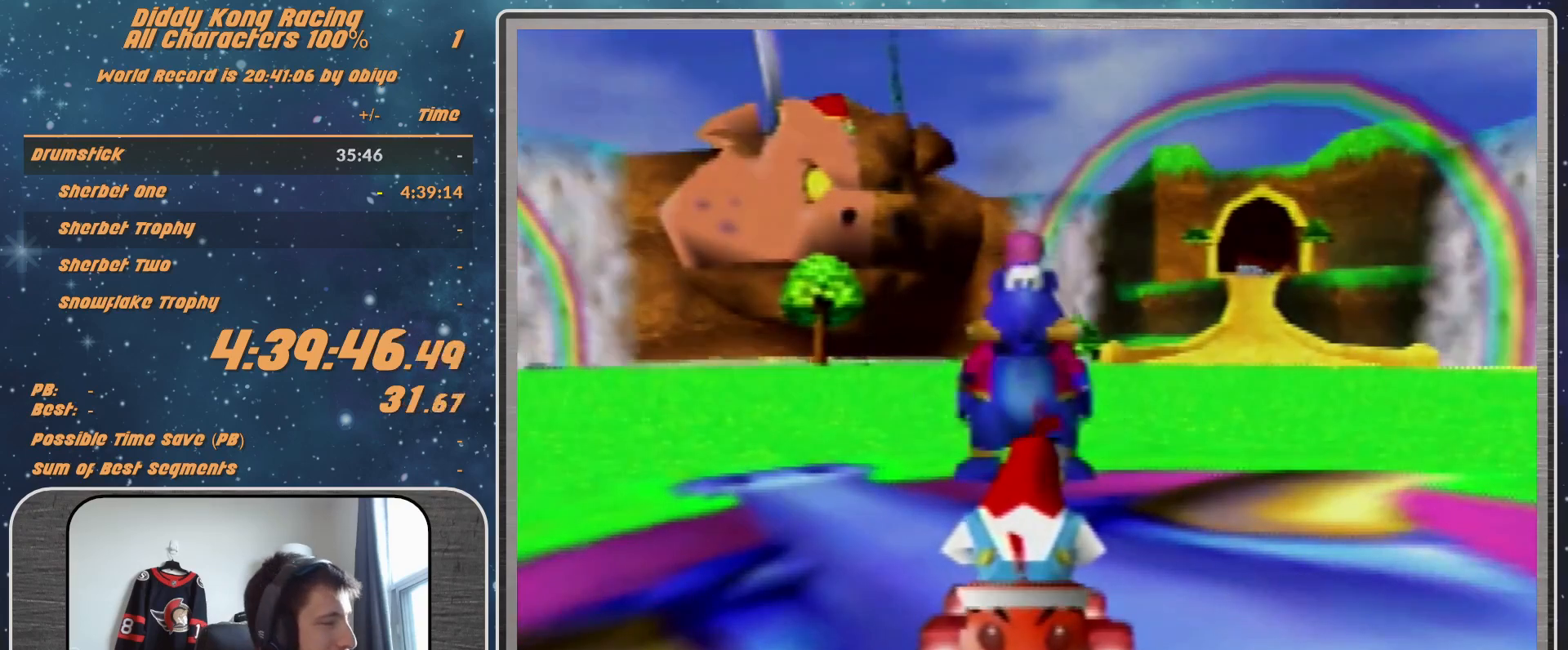
{"buttons": [], "left_stick": "center", "events": []}
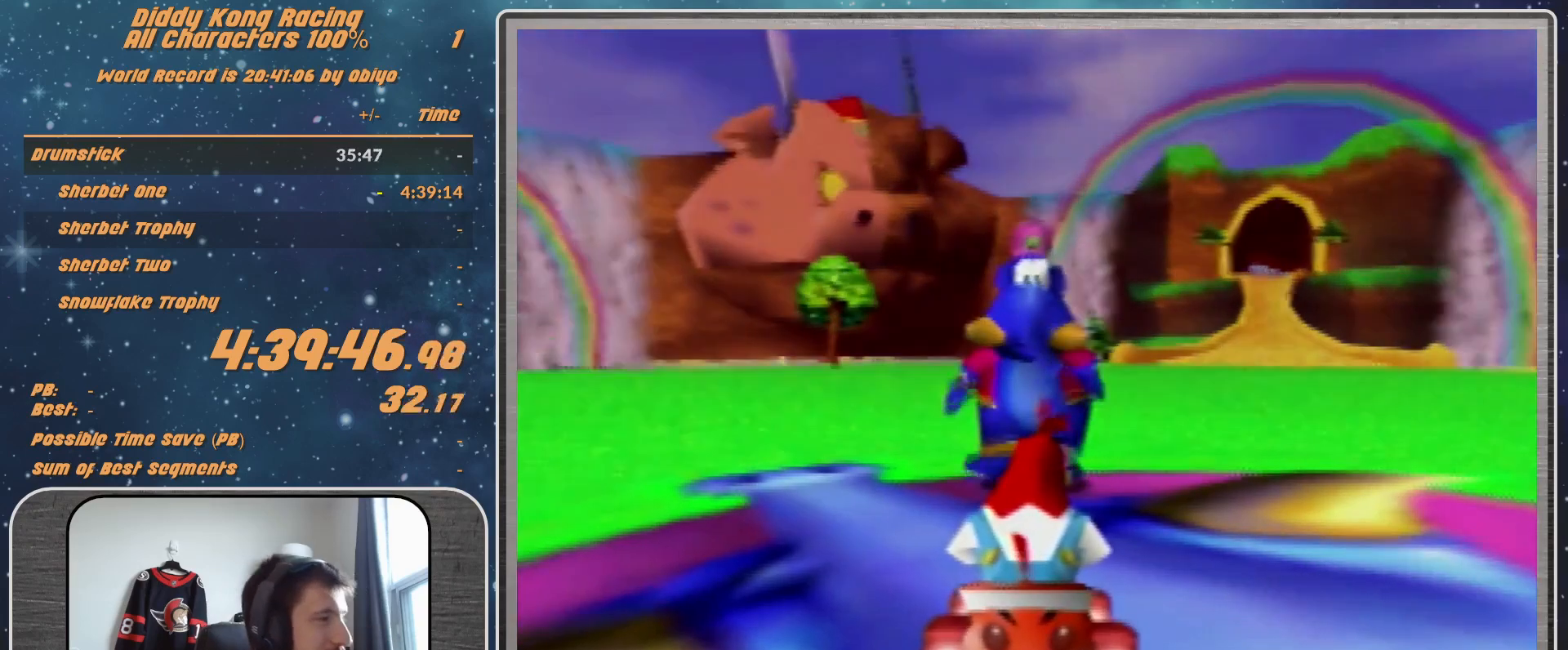
{"buttons": ["A"], "left_stick": "center", "events": [[100, "A", "down"], [167, "A", "up"], [233, "A", "down"], [300, "A", "up"], [367, "A", "down"], [467, "A", "up"], [500, "A", "down"]]}
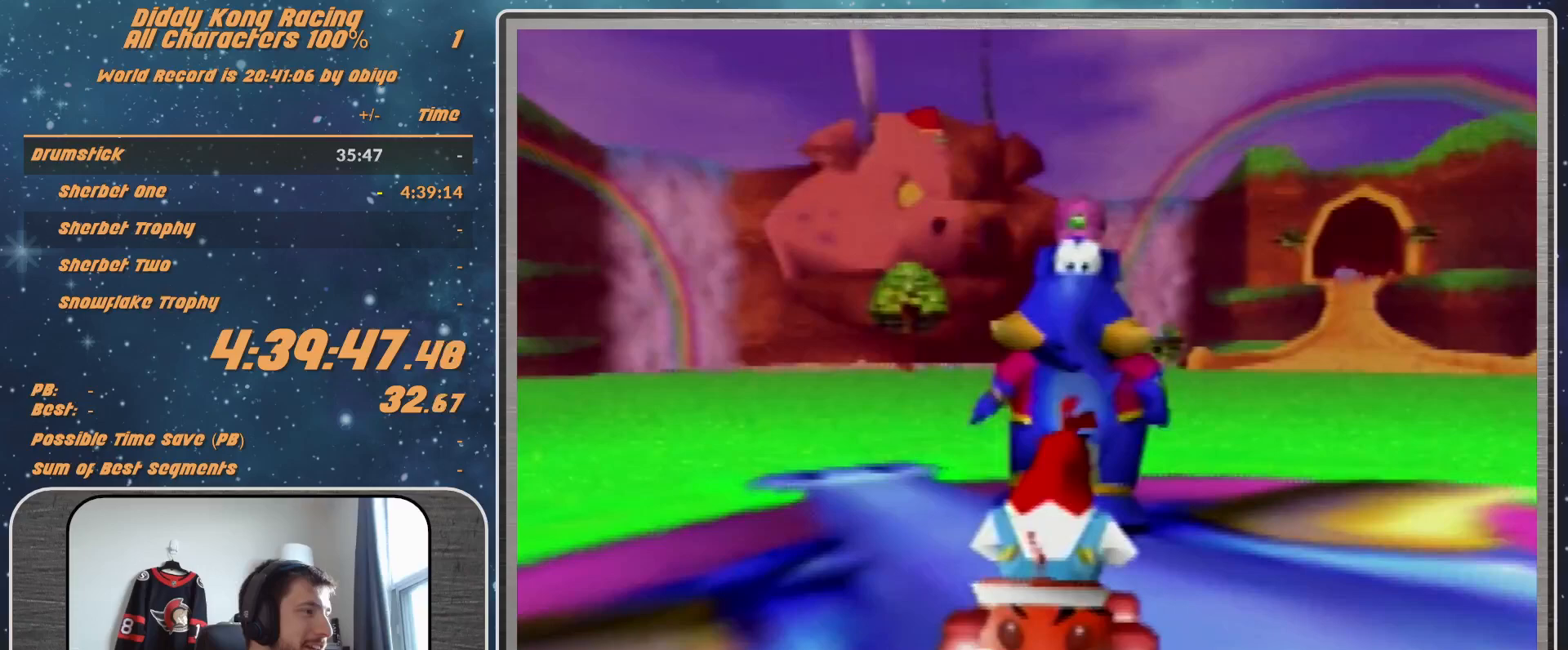
{"buttons": [], "left_stick": "center", "events": [[67, "A", "up"], [133, "A", "down"], [200, "A", "up"], [267, "A", "down"], [433, "A", "up"]]}
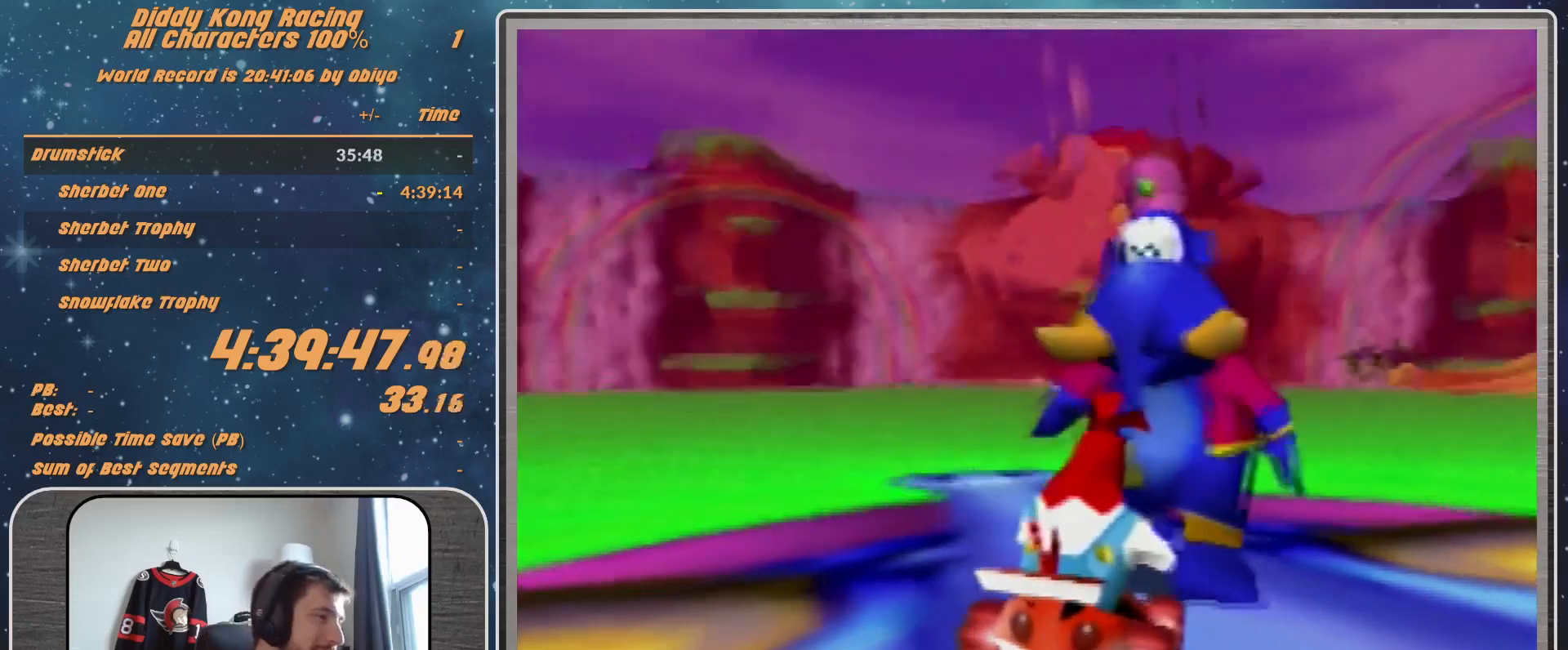
{"buttons": [], "left_stick": "center", "events": [[100, "A", "down"], [167, "A", "up"], [233, "A", "down"], [333, "A", "up"], [367, "A", "down"], [433, "A", "up"]]}
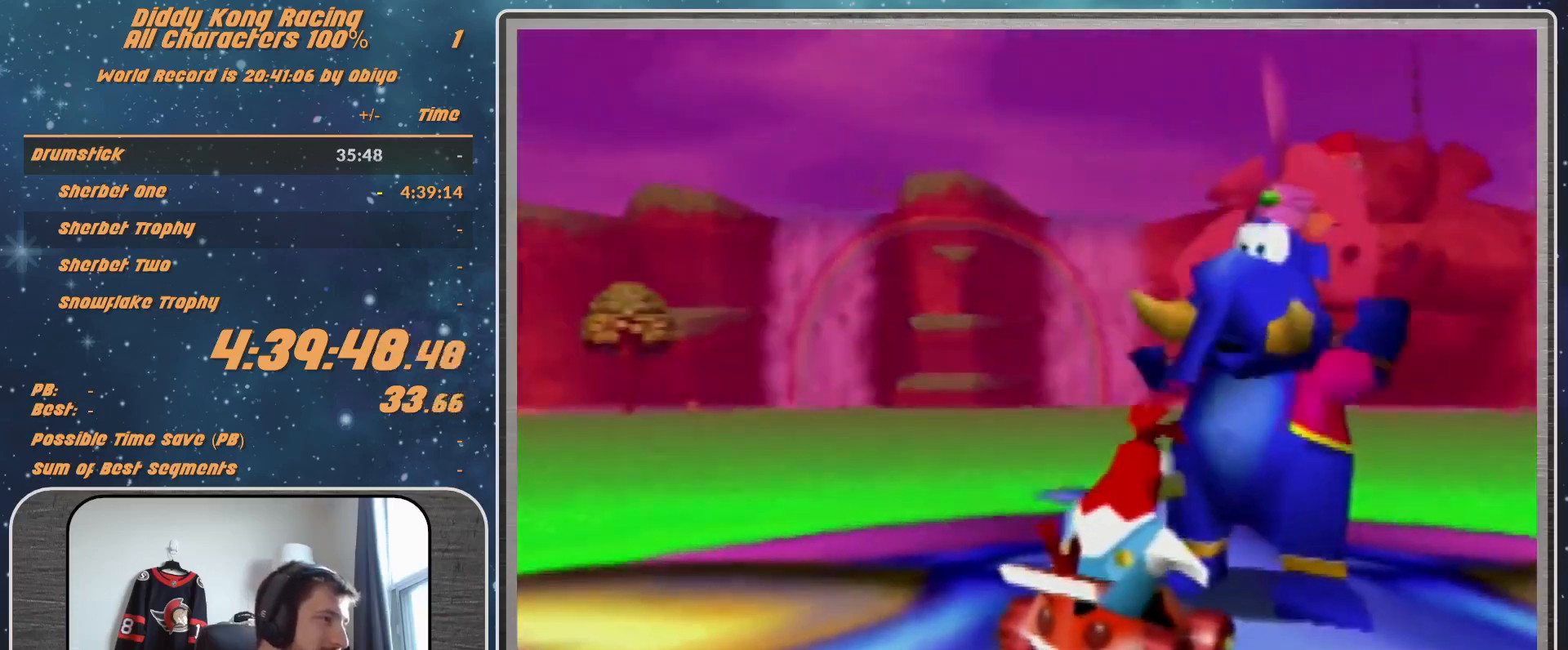
{"buttons": [], "left_stick": "center", "events": []}
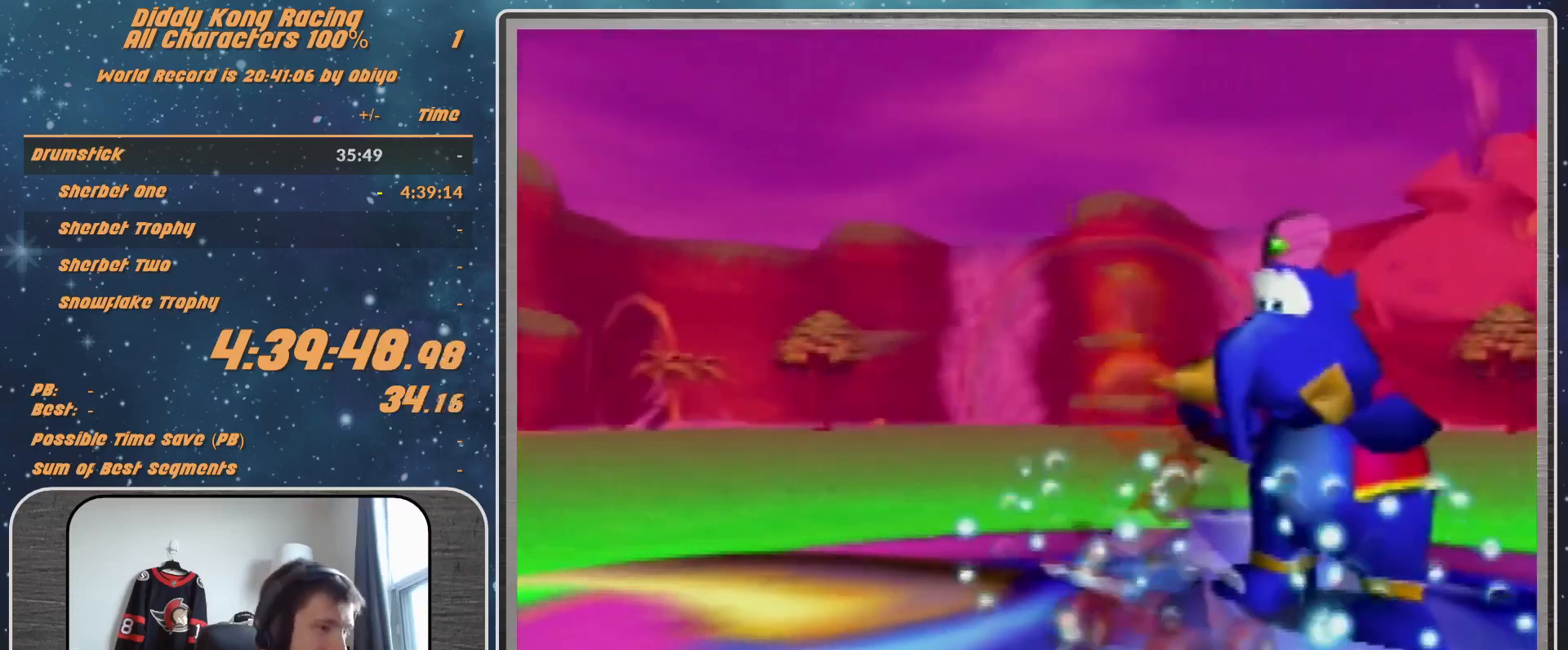
{"buttons": [], "left_stick": "center", "events": []}
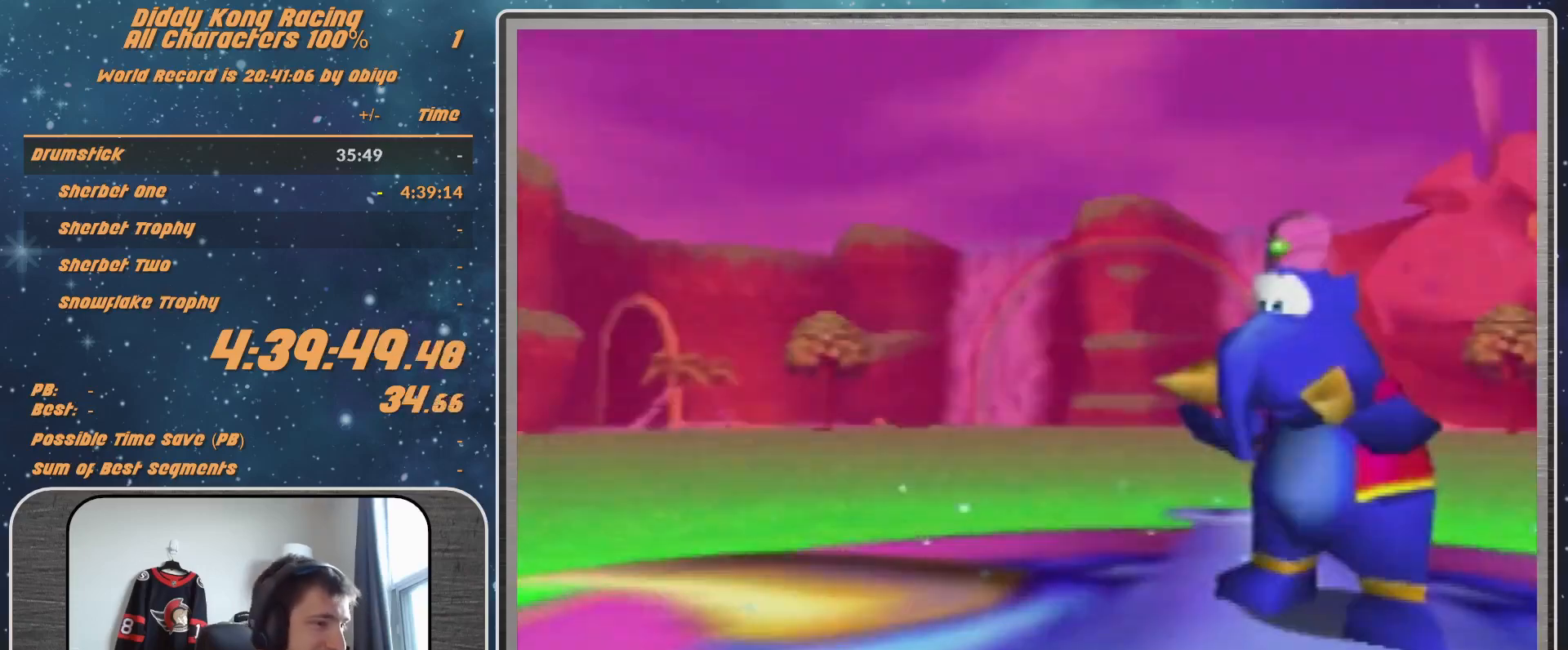
{"buttons": [], "left_stick": "center", "events": []}
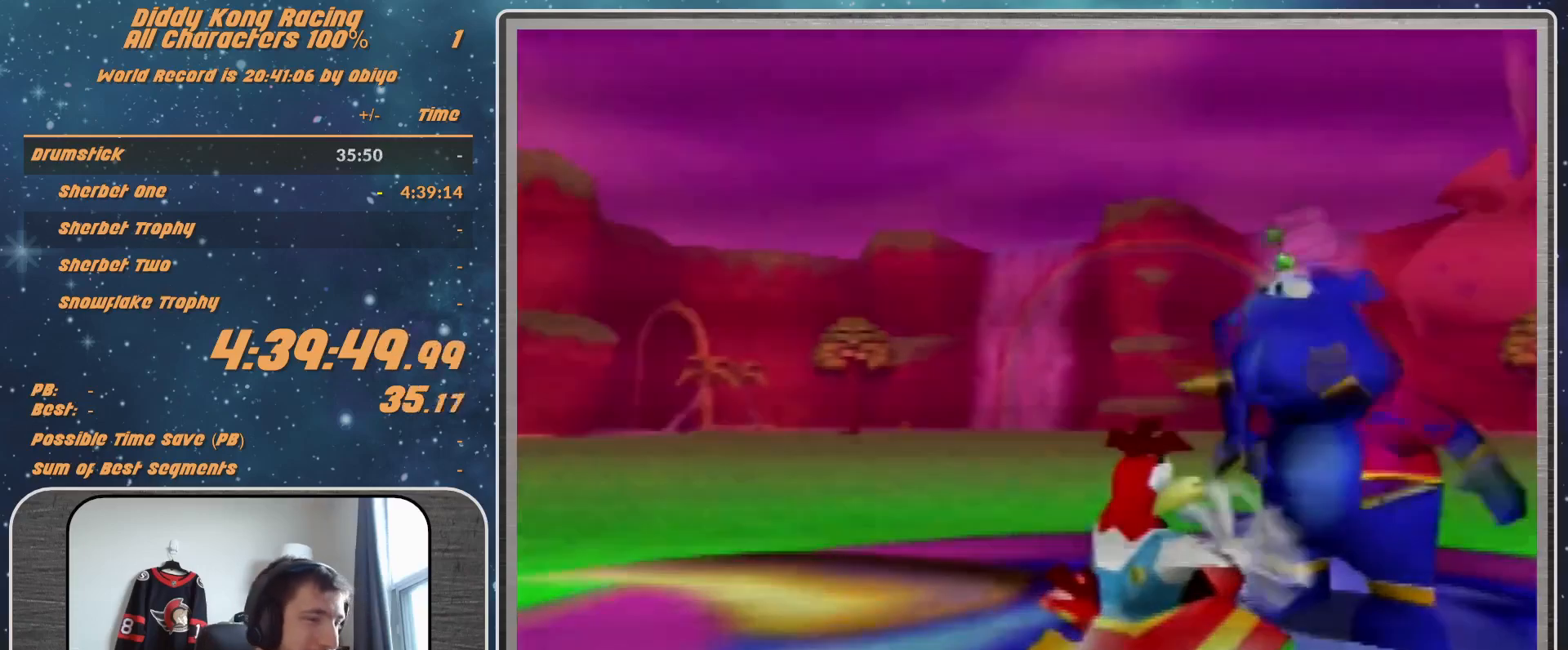
{"buttons": [], "left_stick": "center", "events": []}
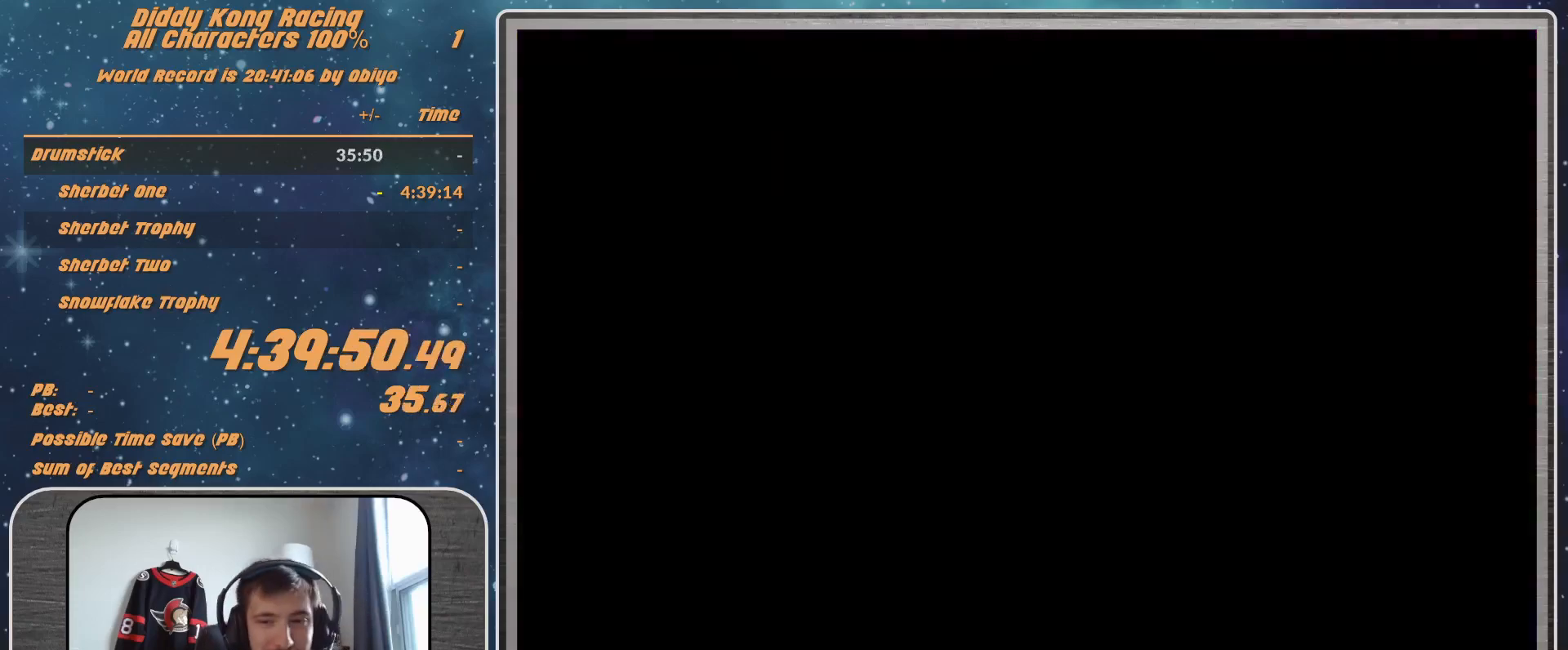
{"buttons": [], "left_stick": "center", "events": []}
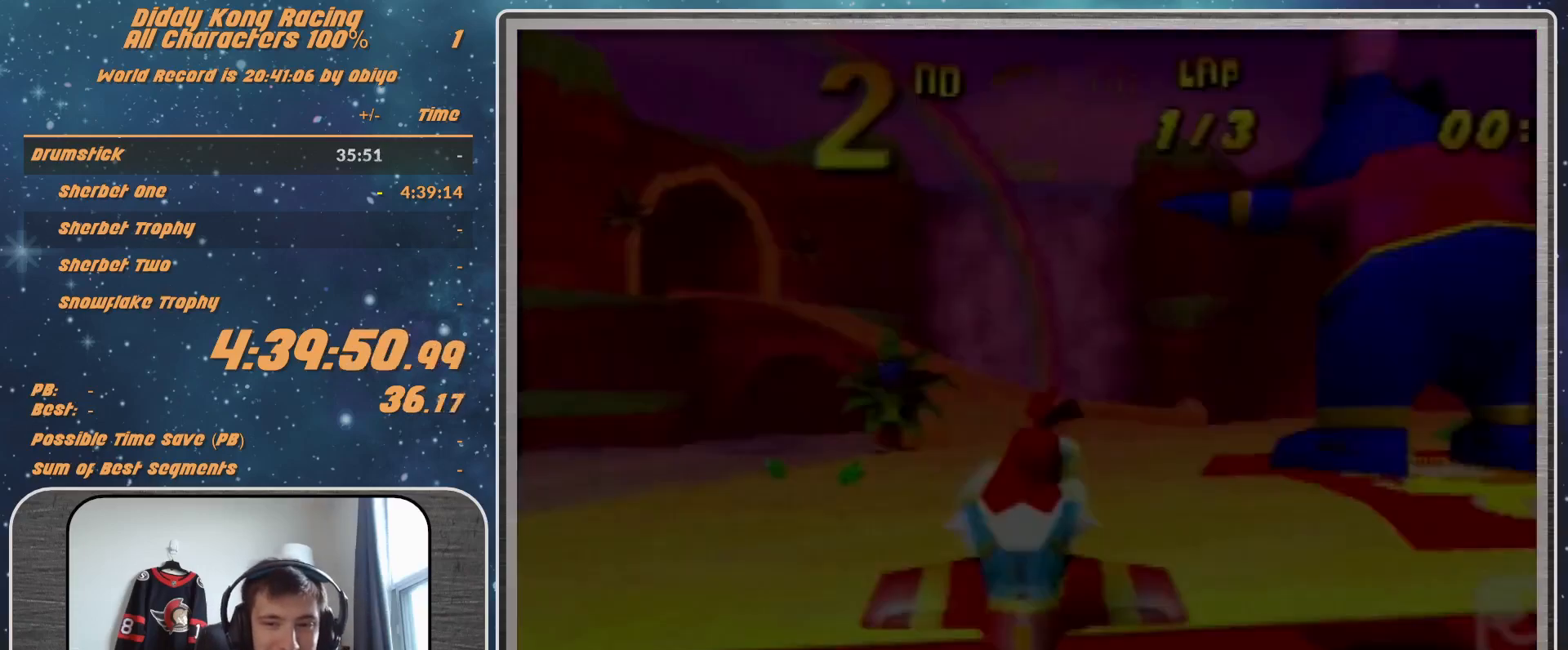
{"buttons": [], "left_stick": "center", "events": []}